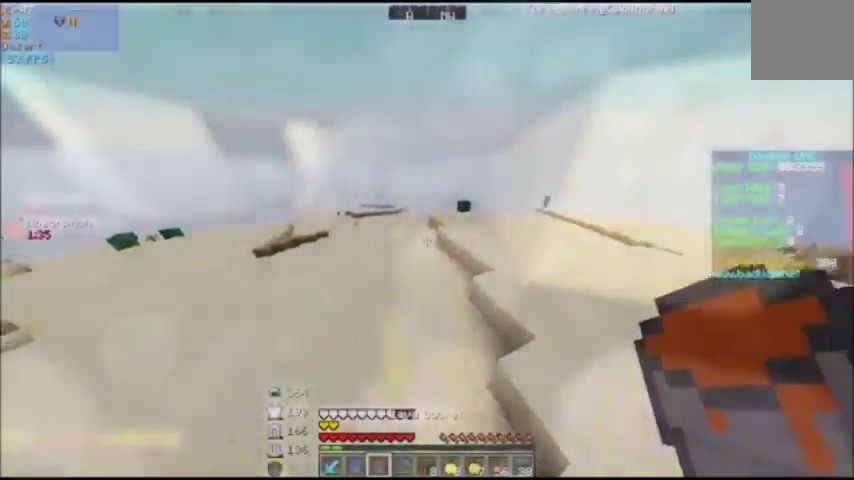
Gameplay with keyboard; each line is a JSON object with the keys held at the frame after it. "events" lists presses ("down") and releases ("up") of "a", "d", "s" and "w" between this image and that frame as [ms after this image, input, new state], when the widget could be followed in between. No other keys are recorded. Mouse input is not recorded.
{"keys": ["d", "w"], "events": [[67, "d", "up"], [267, "d", "down"]]}
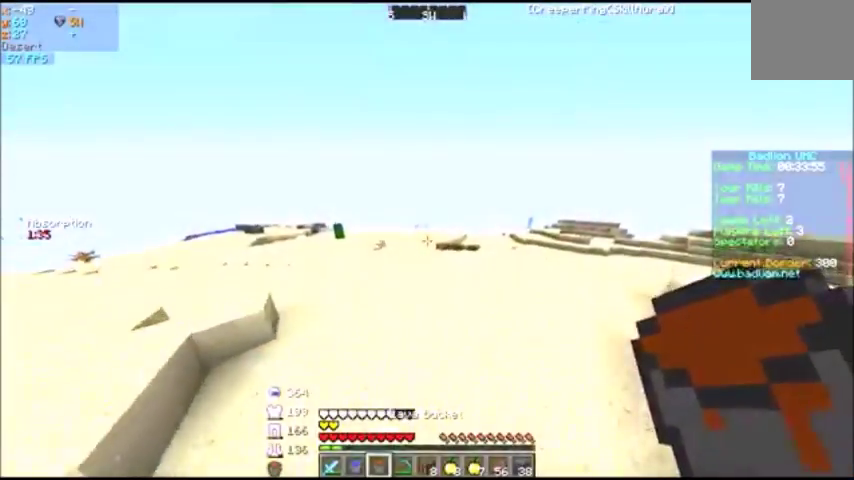
{"keys": ["w"], "events": [[367, "d", "up"]]}
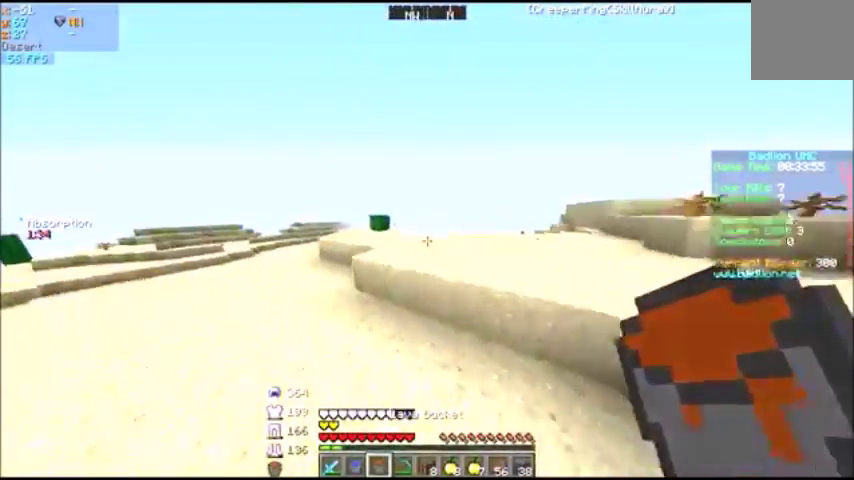
{"keys": ["d", "w"], "events": [[401, "d", "down"]]}
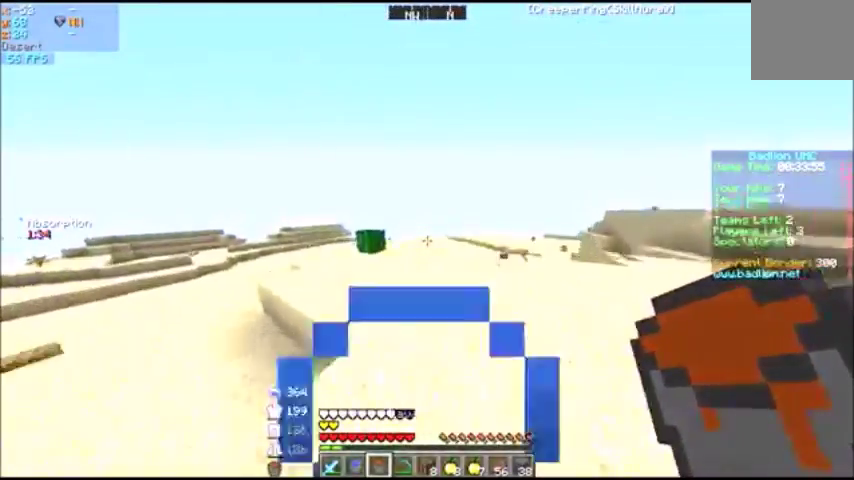
{"keys": ["d", "w"], "events": []}
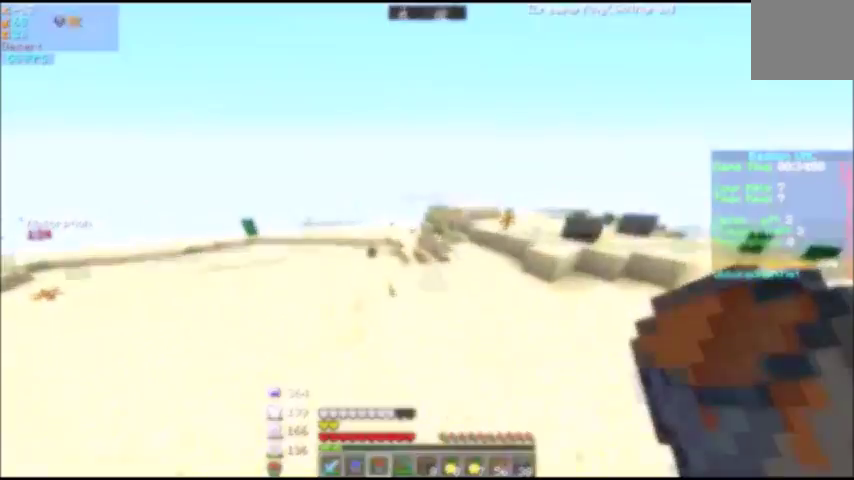
{"keys": ["w"]}
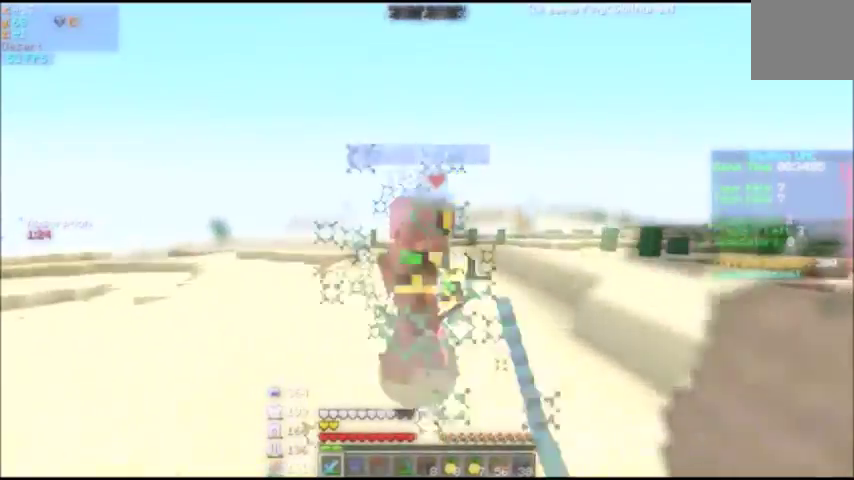
{"keys": ["d", "w"], "events": [[400, "d", "down"]]}
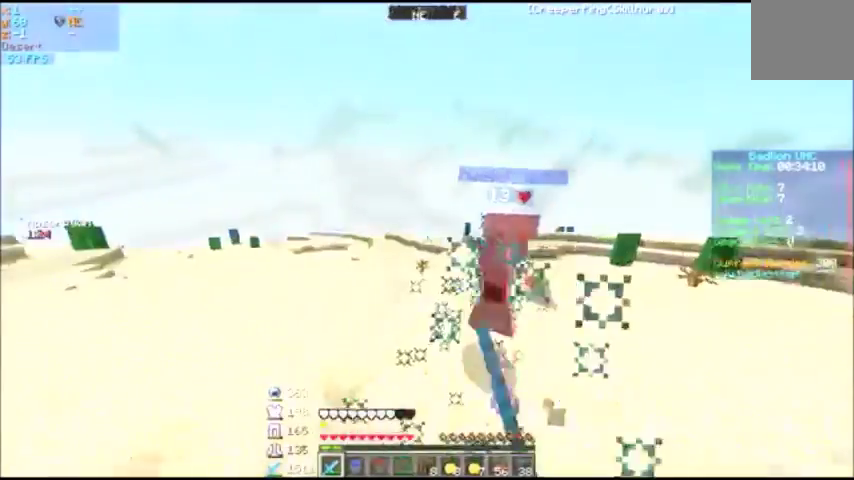
{"keys": ["a", "w"], "events": [[234, "a", "down"], [234, "d", "up"]]}
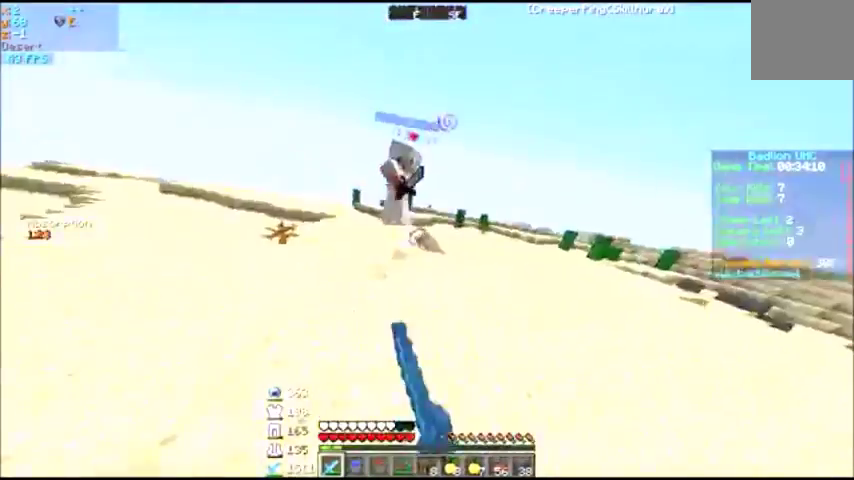
{"keys": ["w"], "events": [[467, "a", "up"]]}
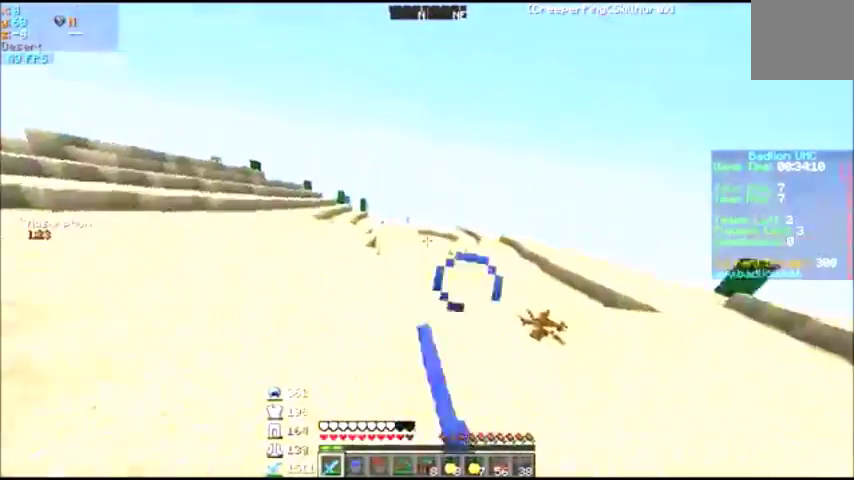
{"keys": ["w"], "events": []}
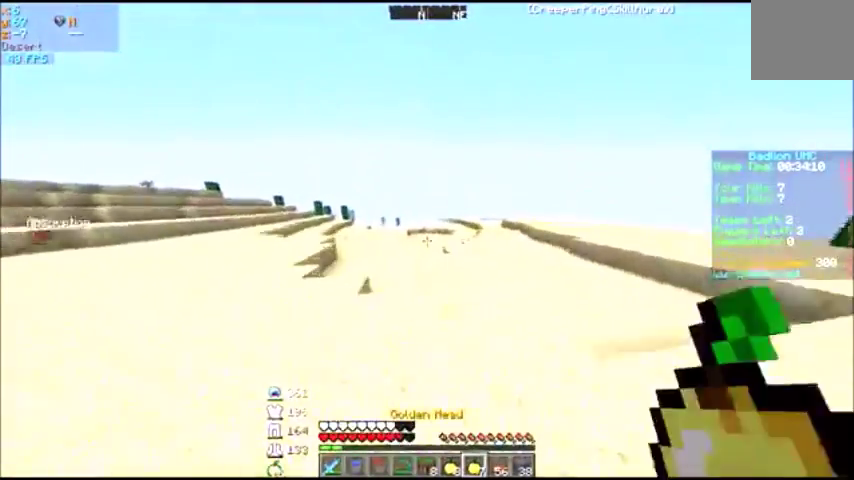
{"keys": ["w"], "events": []}
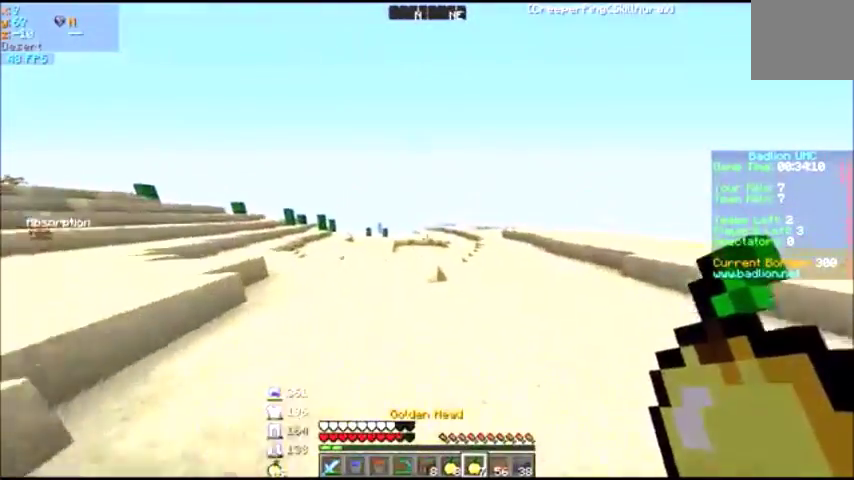
{"keys": ["s"], "events": [[267, "w", "up"], [434, "s", "down"]]}
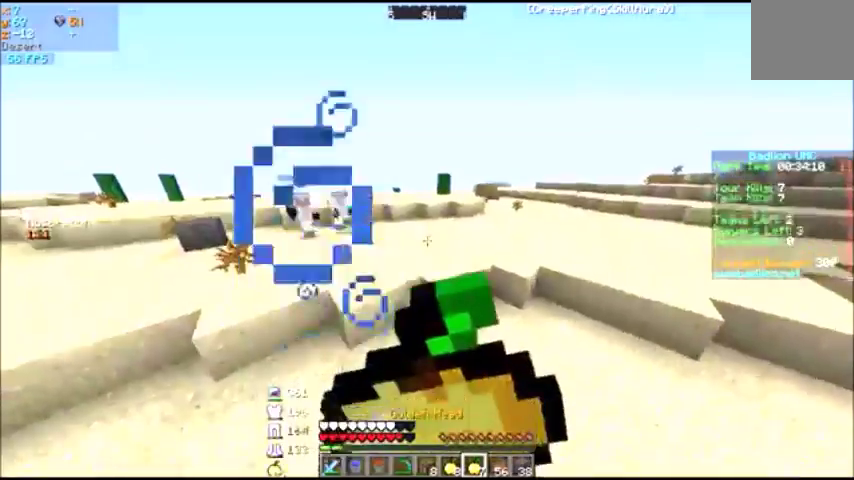
{"keys": ["s"], "events": []}
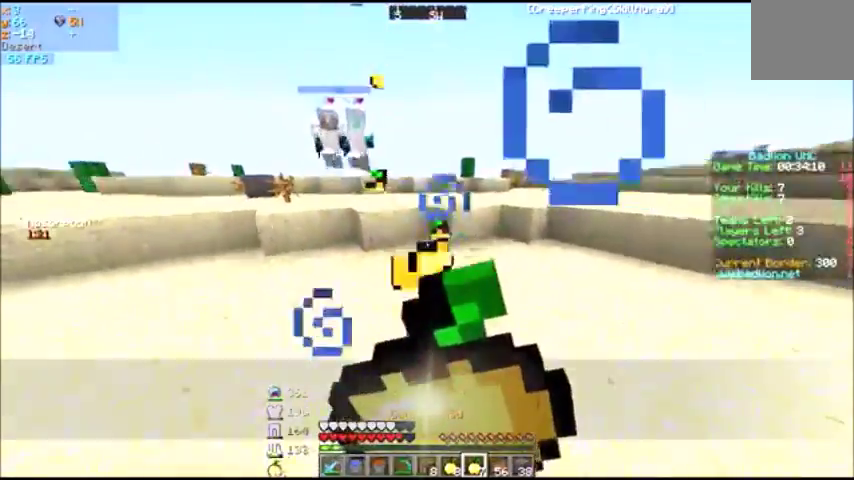
{"keys": ["s"], "events": []}
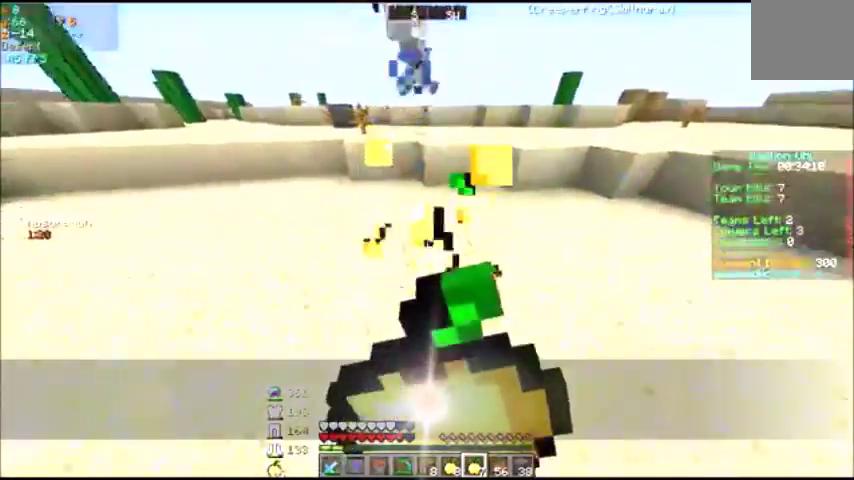
{"keys": ["s"], "events": []}
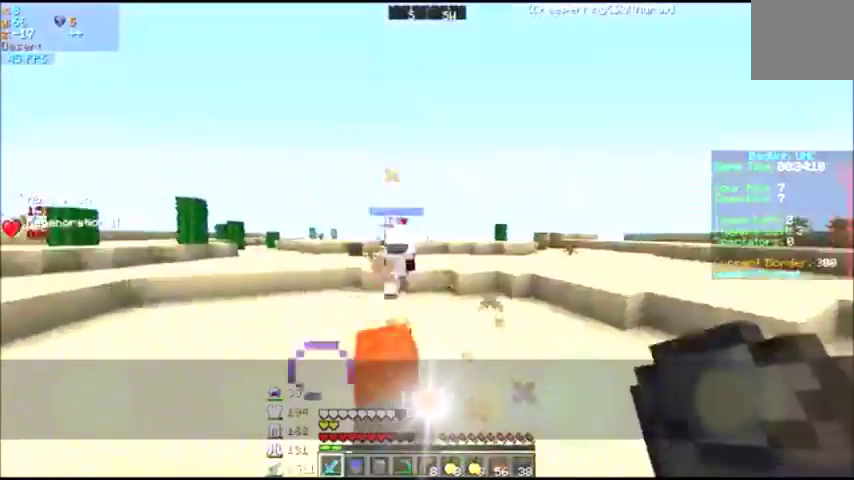
{"keys": ["w"], "events": [[234, "s", "up"], [267, "w", "down"]]}
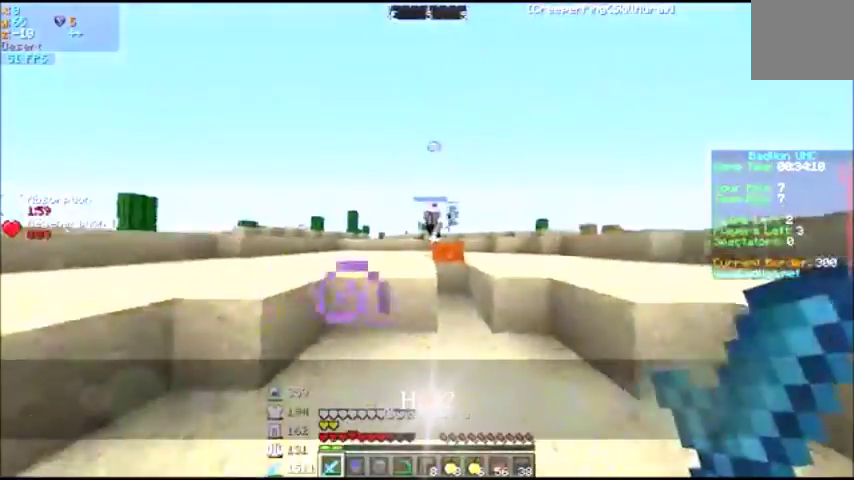
{"keys": ["a", "w"], "events": [[67, "a", "down"]]}
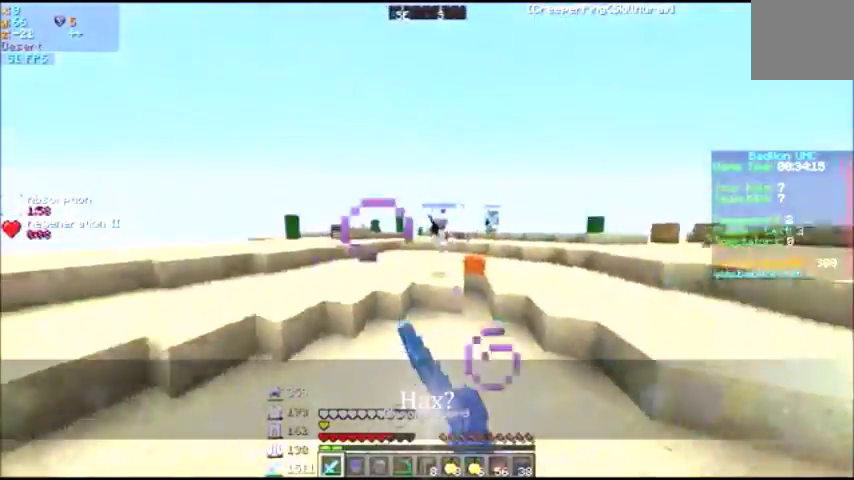
{"keys": ["w"], "events": [[367, "a", "up"]]}
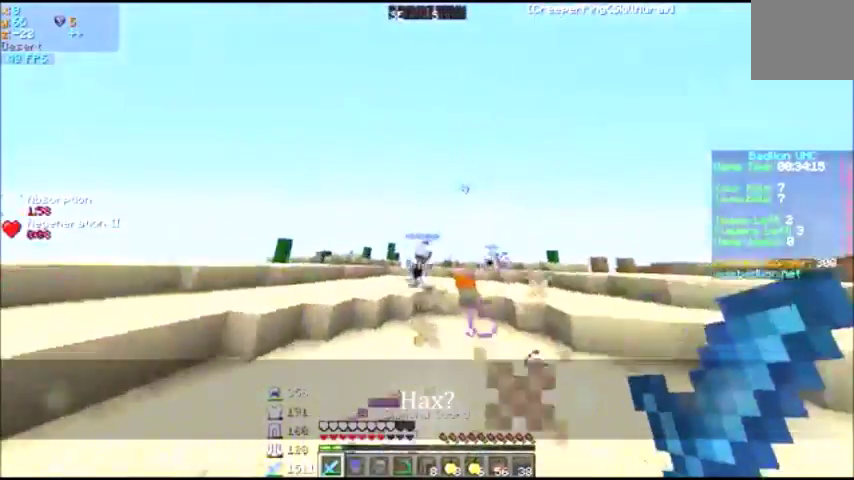
{"keys": ["w"], "events": []}
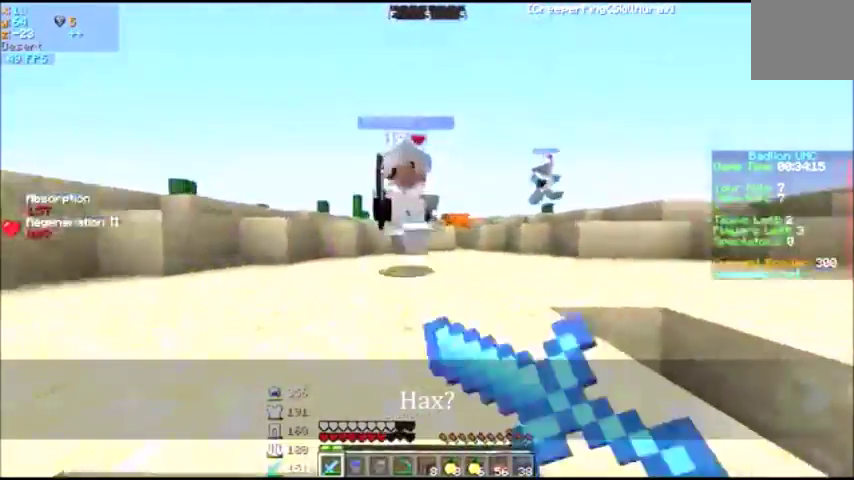
{"keys": [], "events": [[201, "s", "down"], [201, "w", "up"], [501, "s", "up"]]}
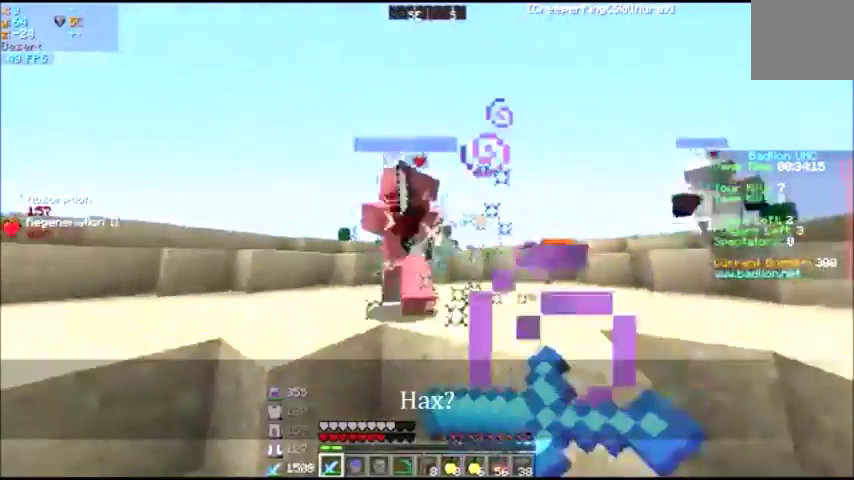
{"keys": ["d", "w"], "events": [[67, "w", "down"], [167, "d", "down"]]}
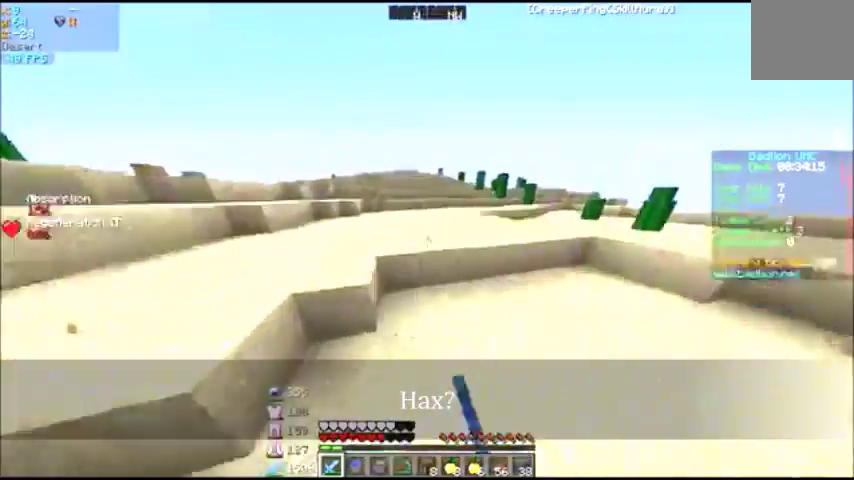
{"keys": ["d", "w"], "events": [[101, "d", "up"], [334, "d", "down"]]}
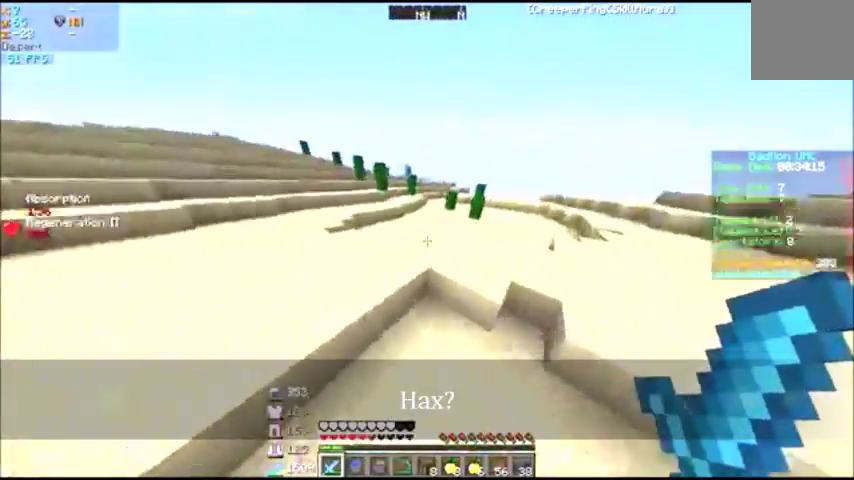
{"keys": ["d", "w"], "events": []}
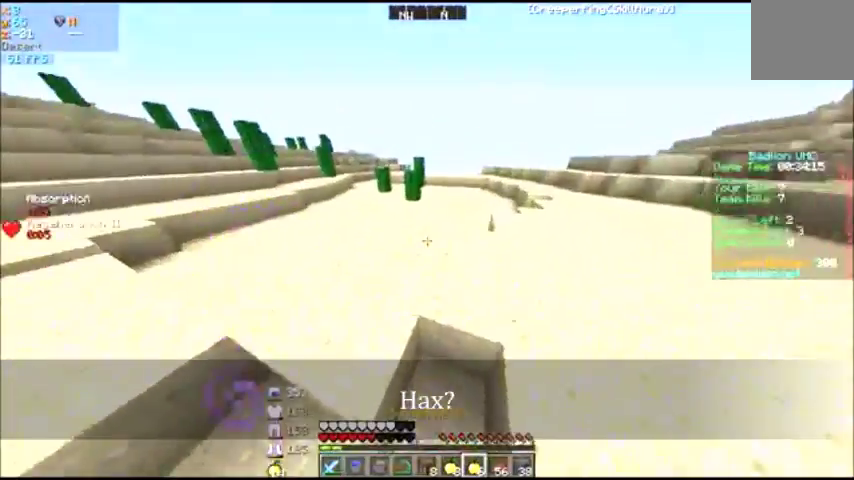
{"keys": ["d", "w"], "events": [[101, "d", "up"], [501, "d", "down"]]}
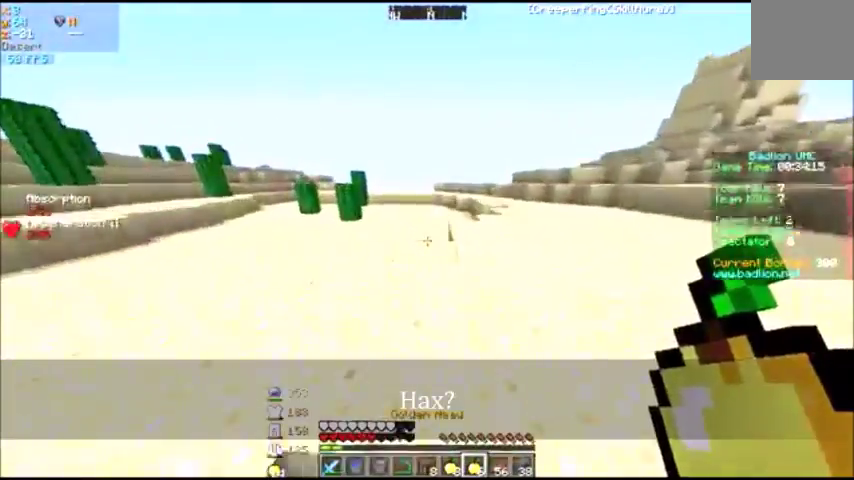
{"keys": ["w"], "events": [[67, "d", "up"]]}
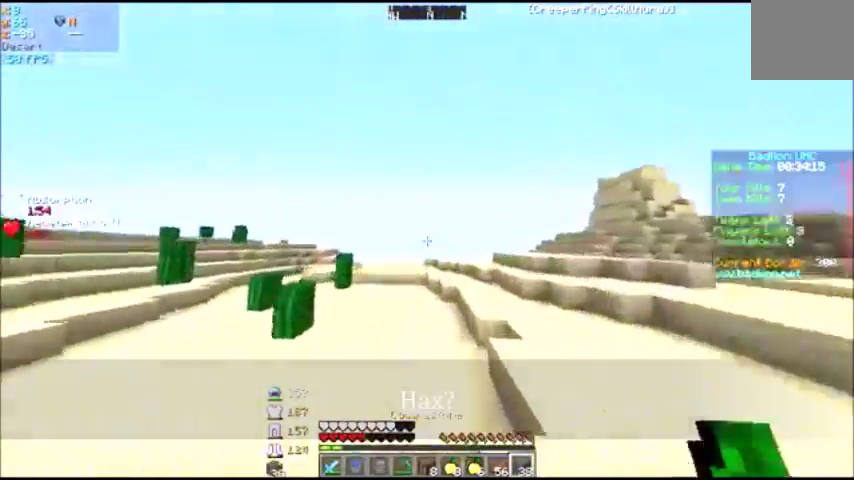
{"keys": ["w"], "events": []}
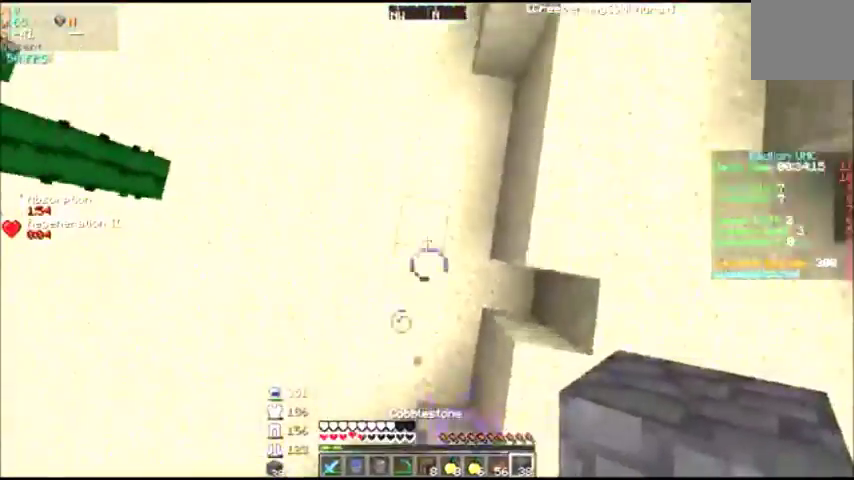
{"keys": ["w"], "events": []}